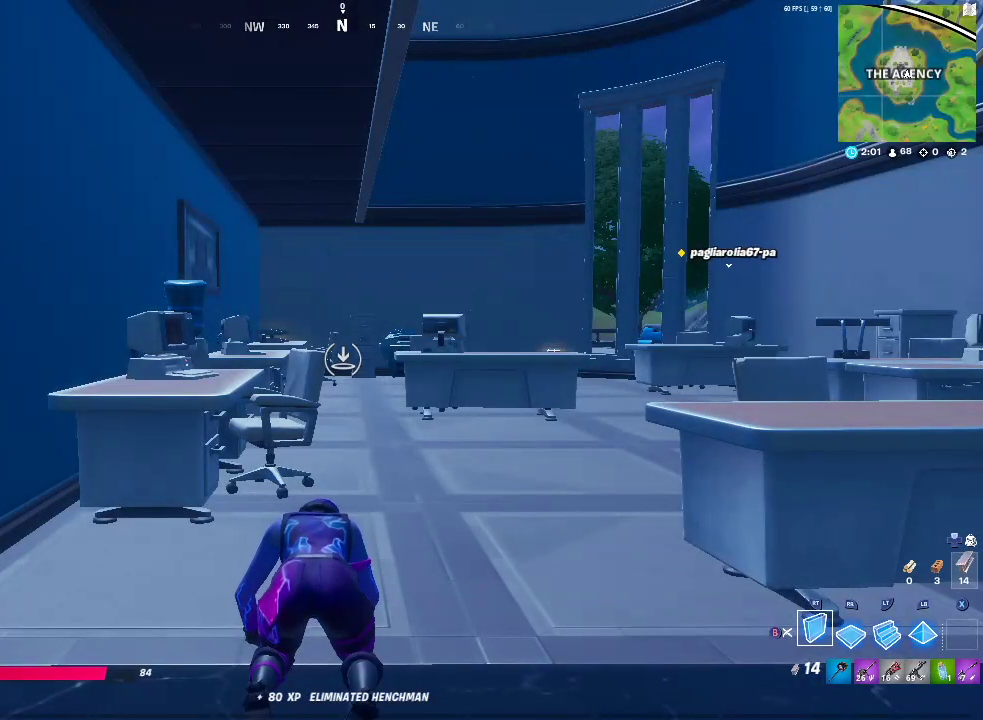
Gameplay with a controller (PlayStation layout); each line is a JSON object with the inputs held at the frame after it. "events" lists button and stick changes between this image and that frame as [ms after this image, input, new state], when the widget could be followed in between. Not read: R1.
{"buttons": [], "left_stick": "center", "right_stick": "center", "events": [[50, "SELECT", "up"], [200, "SELECT", "down"], [350, "SELECT", "up"]]}
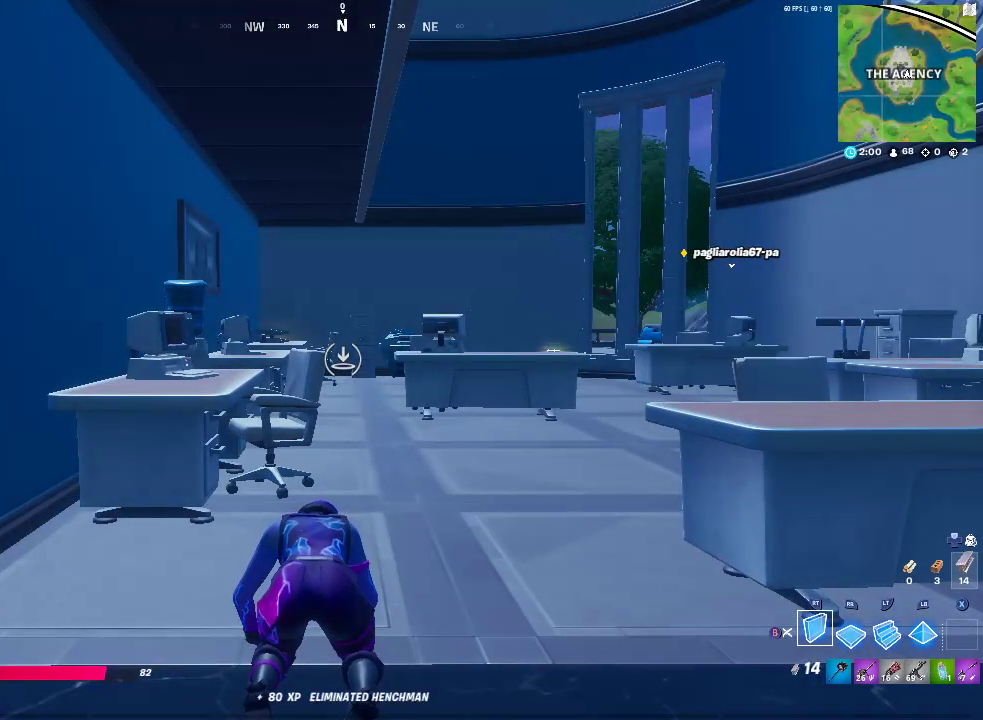
{"buttons": ["START"], "left_stick": "center", "right_stick": "center", "events": [[250, "START", "down"]]}
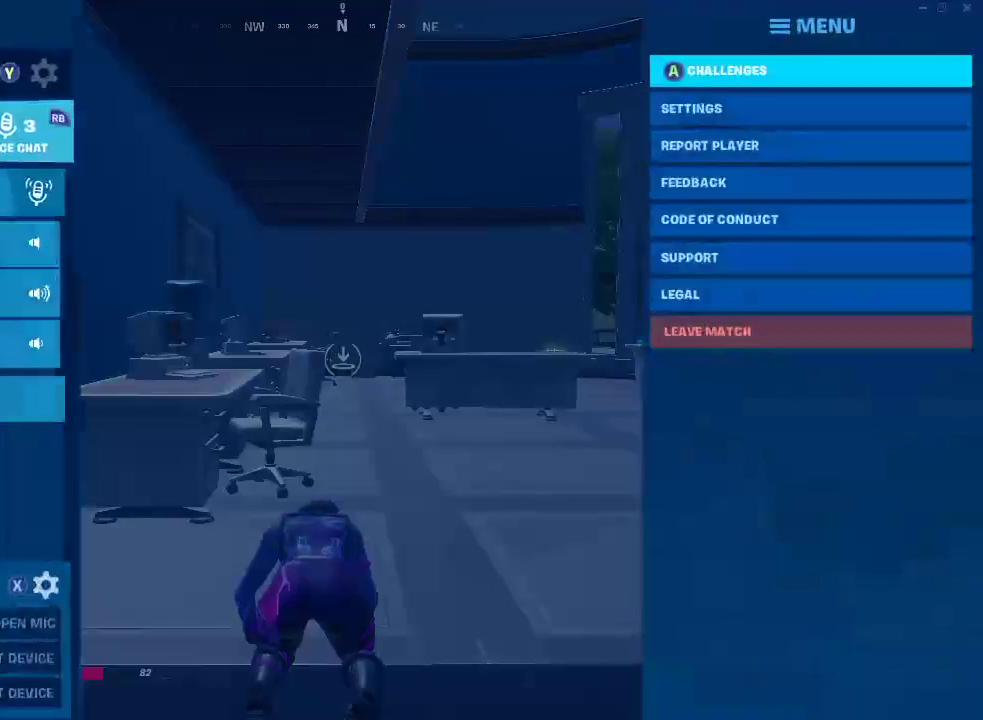
{"buttons": [], "left_stick": "up", "right_stick": "center", "events": [[150, "START", "up"], [217, "left_stick", "up"]]}
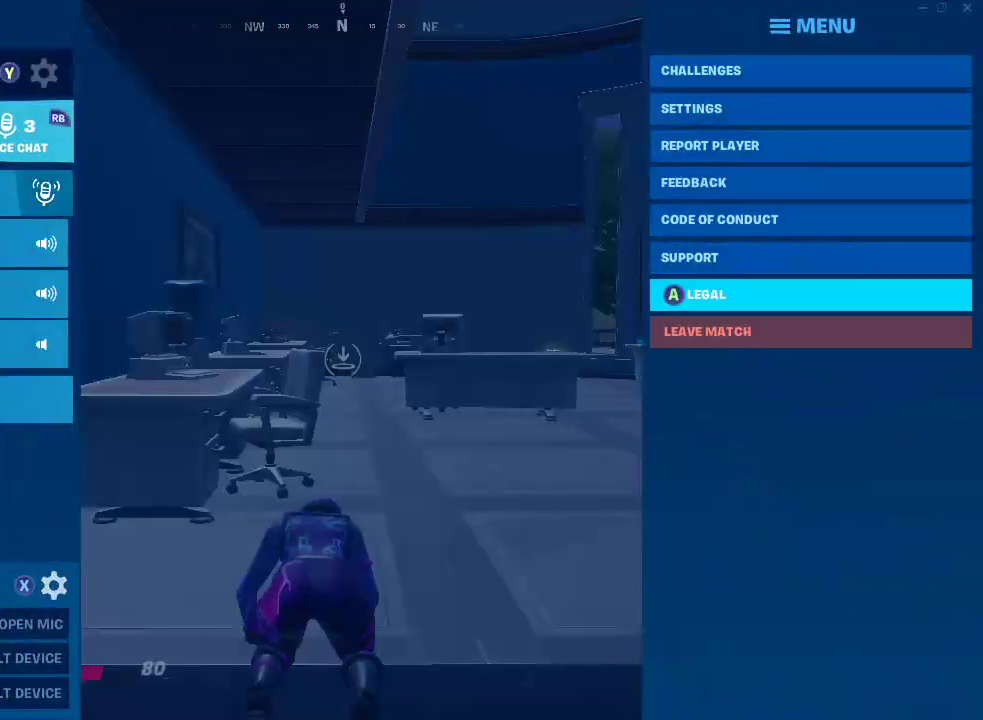
{"buttons": [], "left_stick": "up", "right_stick": "center", "events": []}
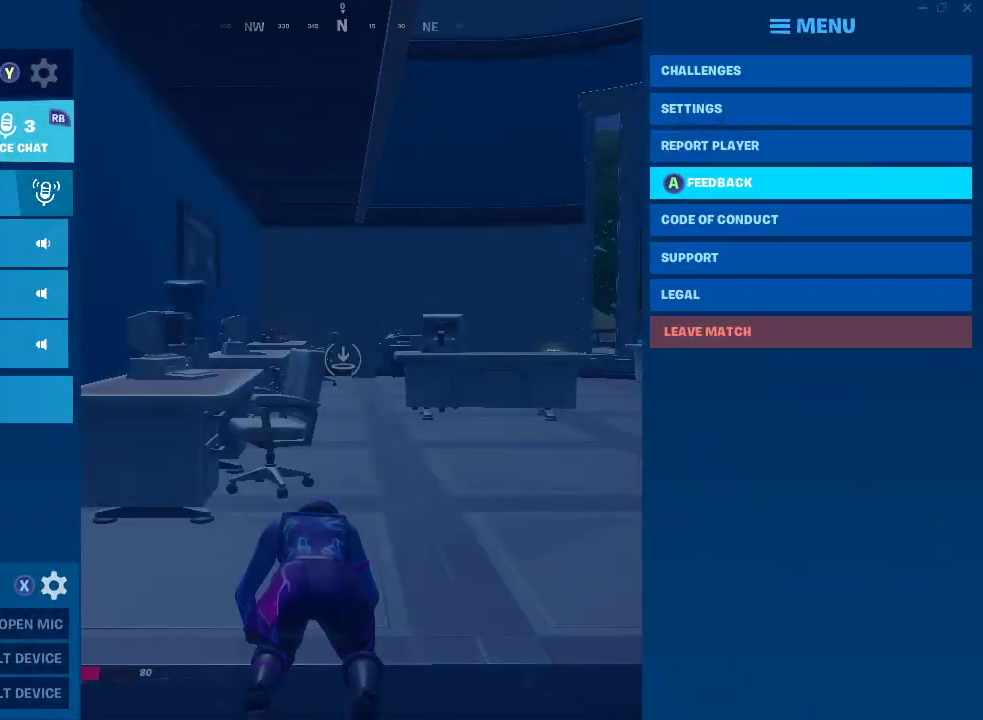
{"buttons": [], "left_stick": "up", "right_stick": "center", "events": []}
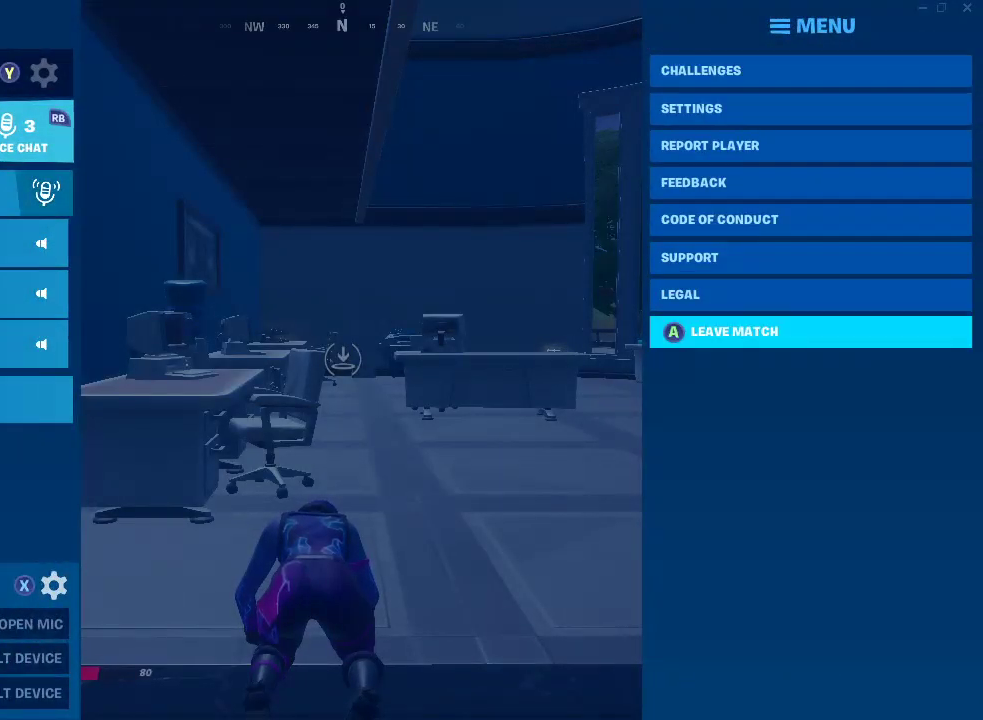
{"buttons": [], "left_stick": "center", "right_stick": "center", "events": [[467, "left_stick", "center"]]}
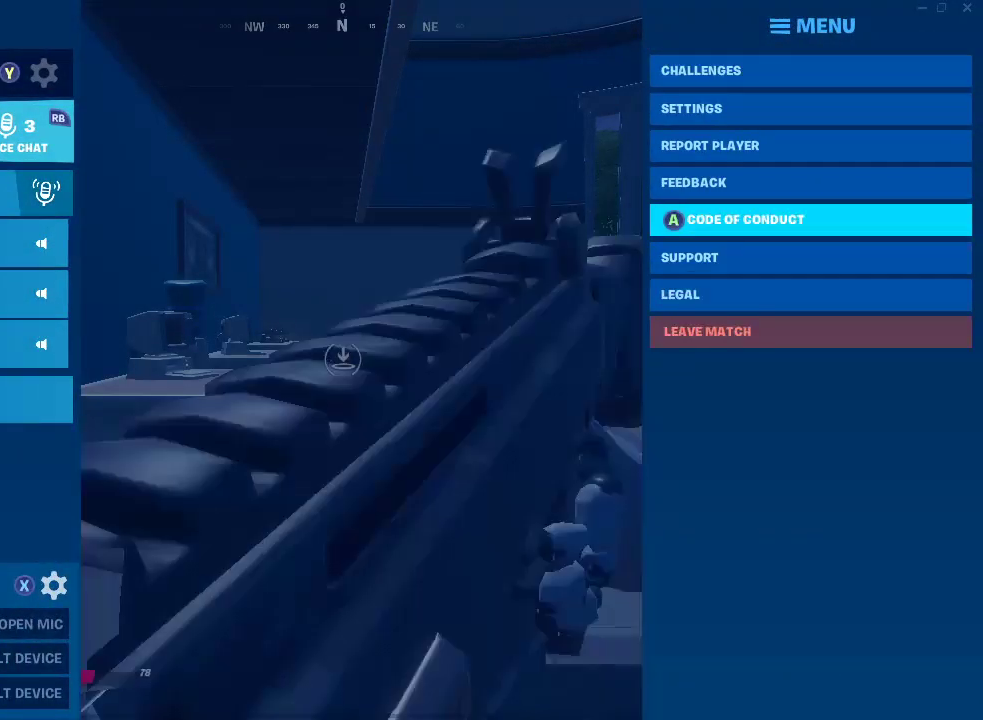
{"buttons": [], "left_stick": "down-left", "right_stick": "center", "events": [[17, "left_stick", "down-left"]]}
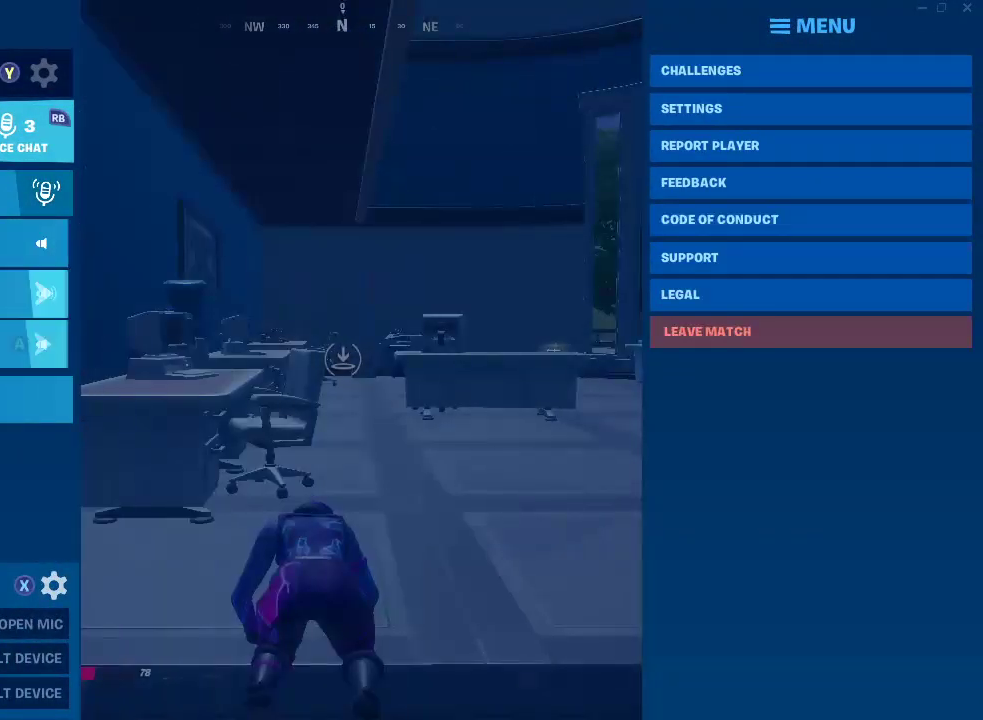
{"buttons": [], "left_stick": "down-right", "right_stick": "center", "events": [[150, "left_stick", "down"], [300, "left_stick", "down-right"]]}
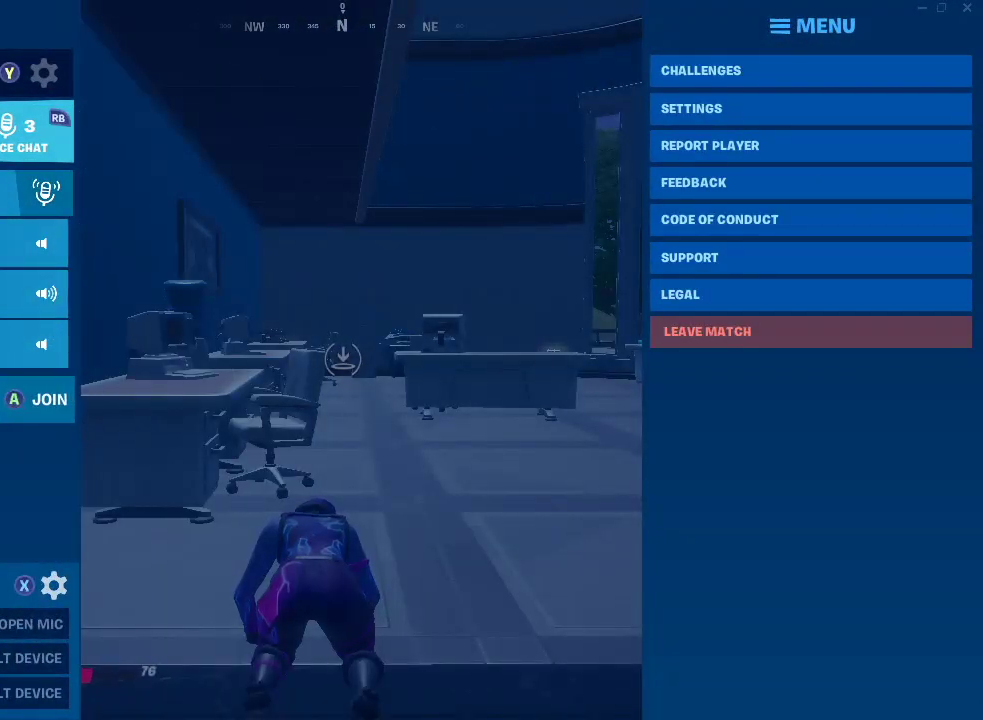
{"buttons": [], "left_stick": "right", "right_stick": "center", "events": [[283, "left_stick", "center"], [383, "left_stick", "right"]]}
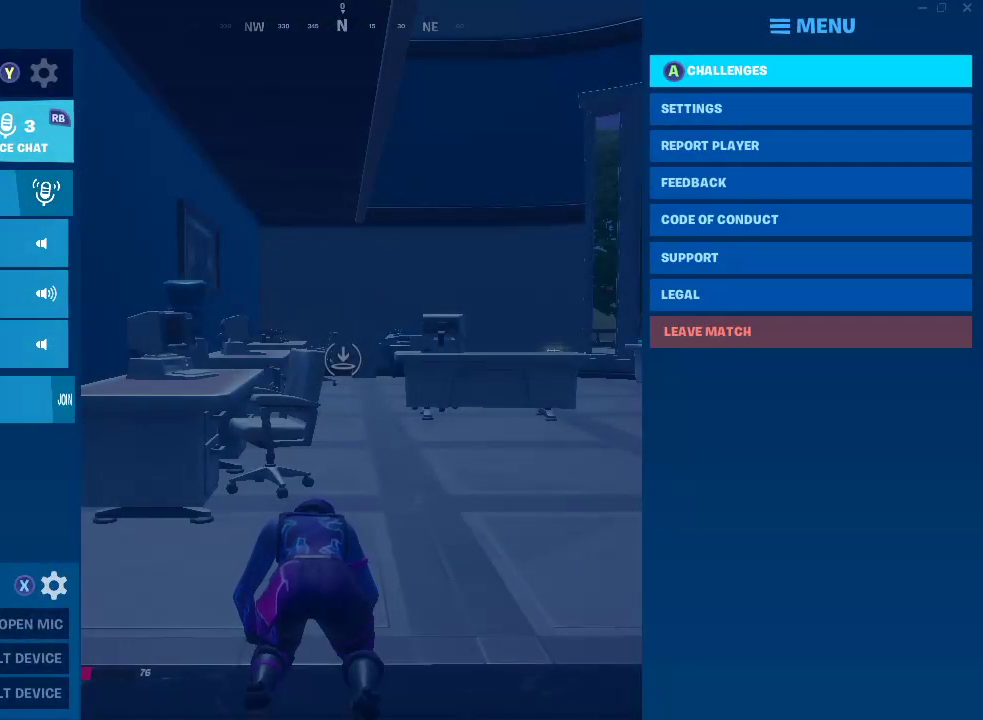
{"buttons": [], "left_stick": "down-right", "right_stick": "center", "events": [[300, "left_stick", "down-right"]]}
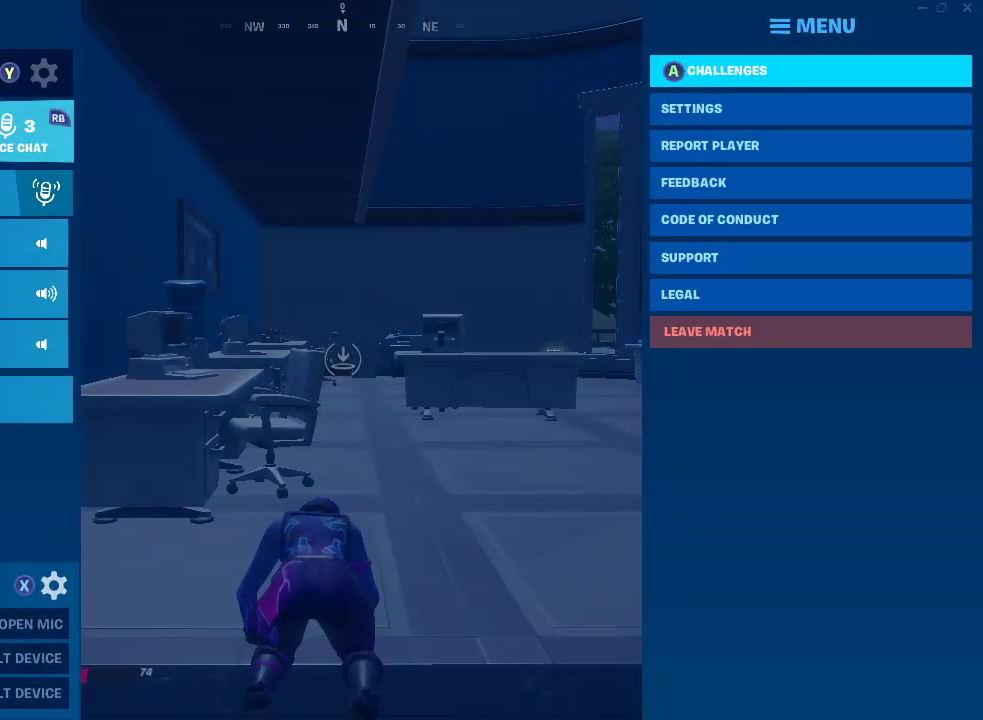
{"buttons": [], "left_stick": "down", "right_stick": "center", "events": [[200, "left_stick", "down"]]}
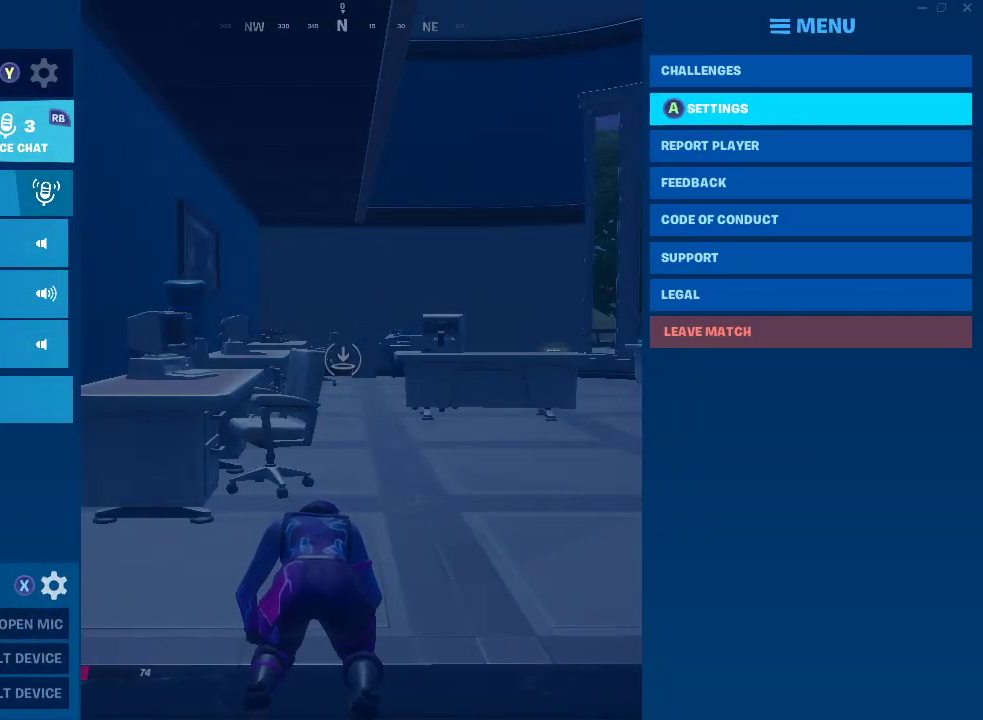
{"buttons": [], "left_stick": "center", "right_stick": "center", "events": [[467, "left_stick", "center"]]}
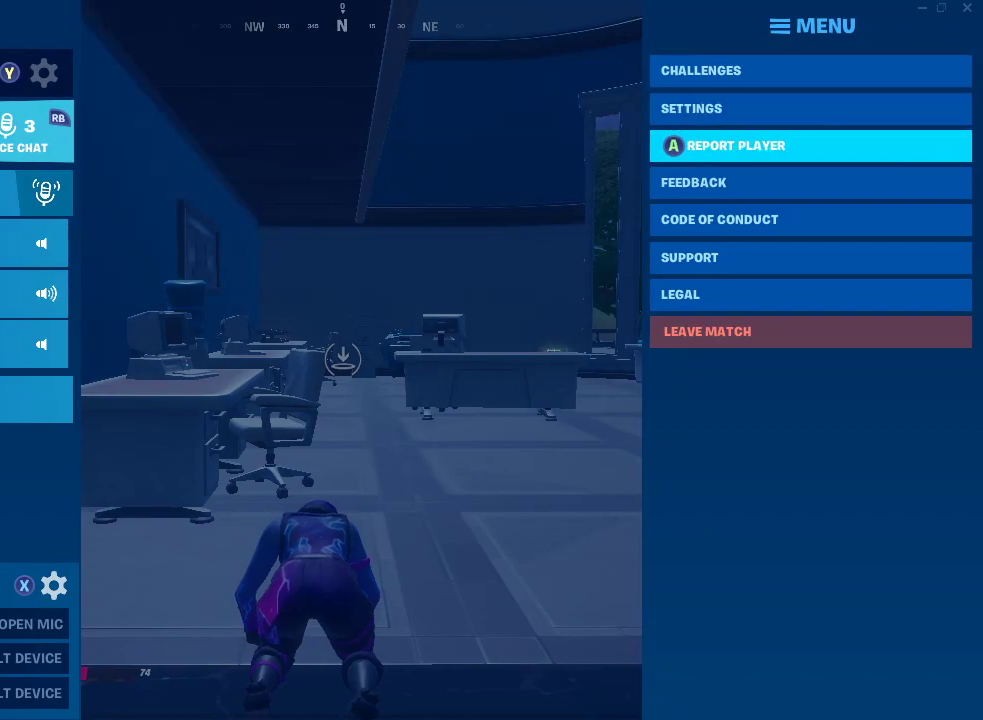
{"buttons": [], "left_stick": "up", "right_stick": "center", "events": [[100, "CIRCLE", "down"], [217, "left_stick", "up"], [300, "CIRCLE", "up"]]}
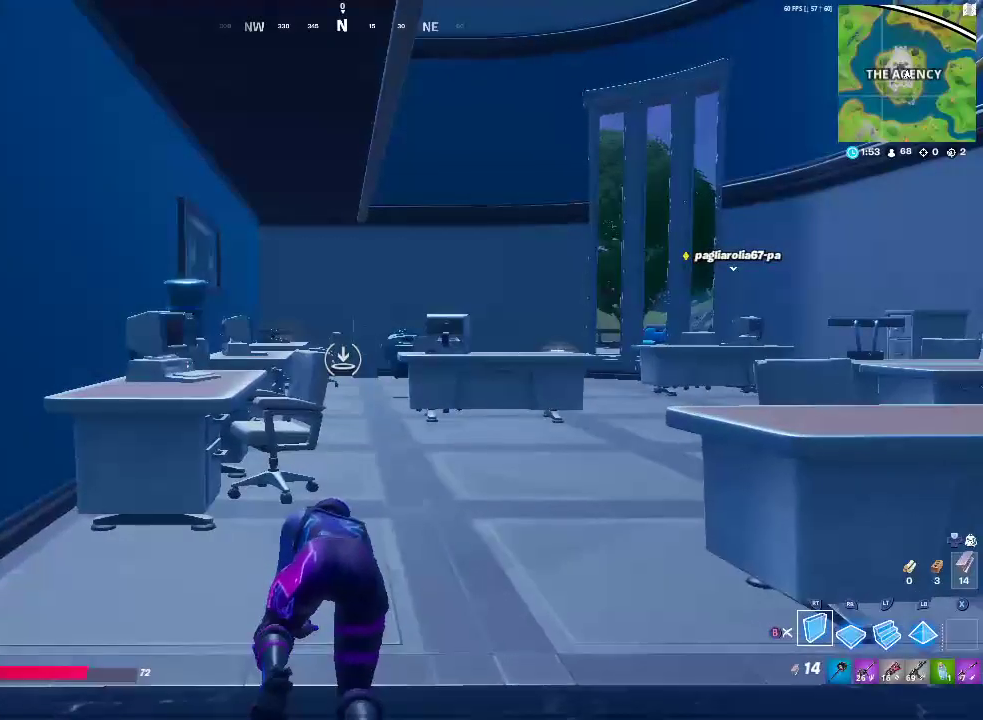
{"buttons": [], "left_stick": "up", "right_stick": "center", "events": []}
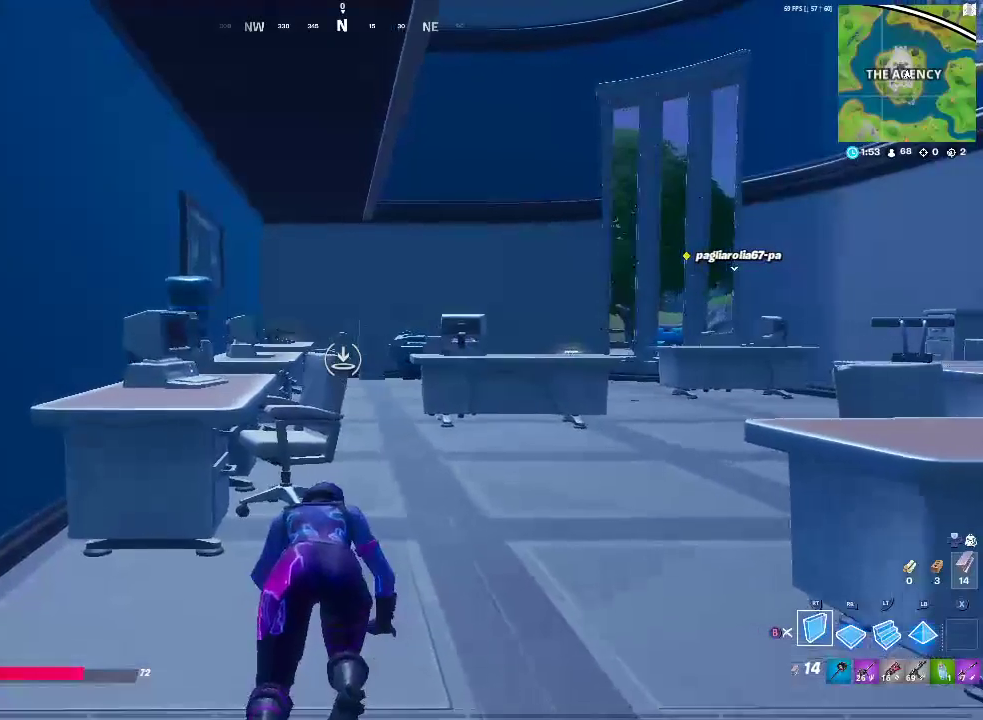
{"buttons": [], "left_stick": "up", "right_stick": "center", "events": [[133, "left_stick", "up-left"], [350, "left_stick", "up"]]}
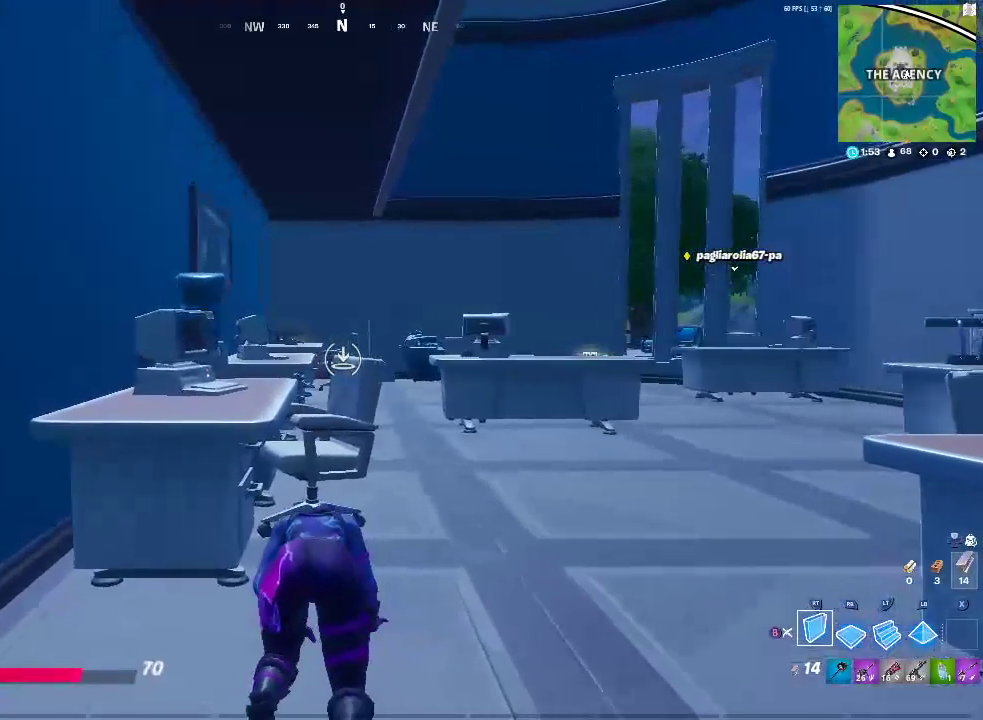
{"buttons": [], "left_stick": "up", "right_stick": "center", "events": []}
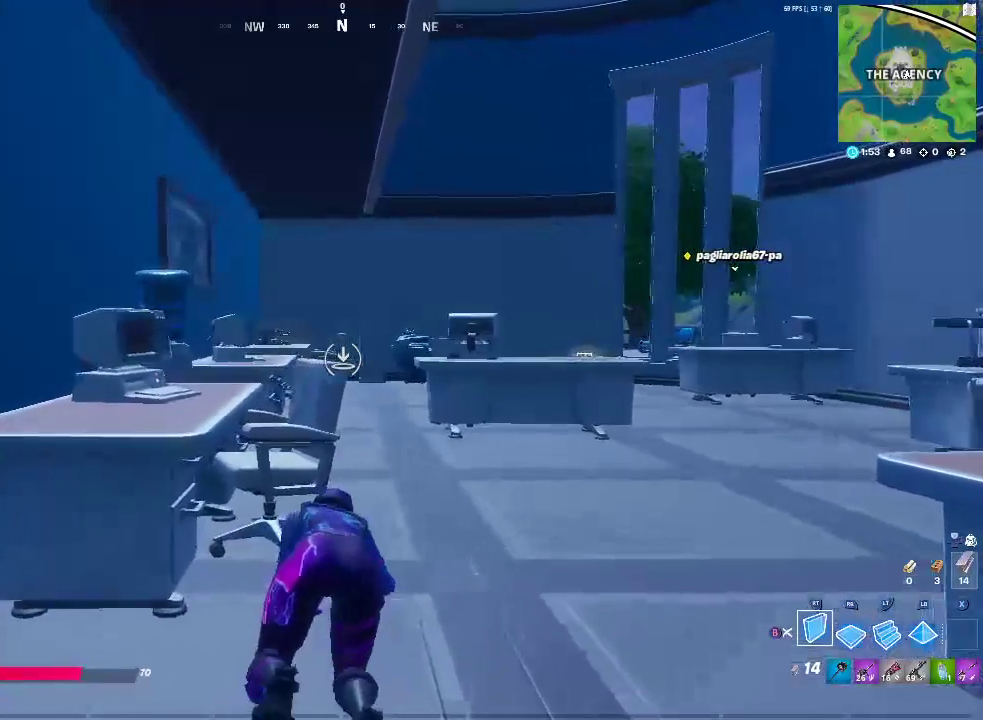
{"buttons": [], "left_stick": "center", "right_stick": "center", "events": [[67, "START", "down"], [100, "left_stick", "center"], [250, "START", "up"]]}